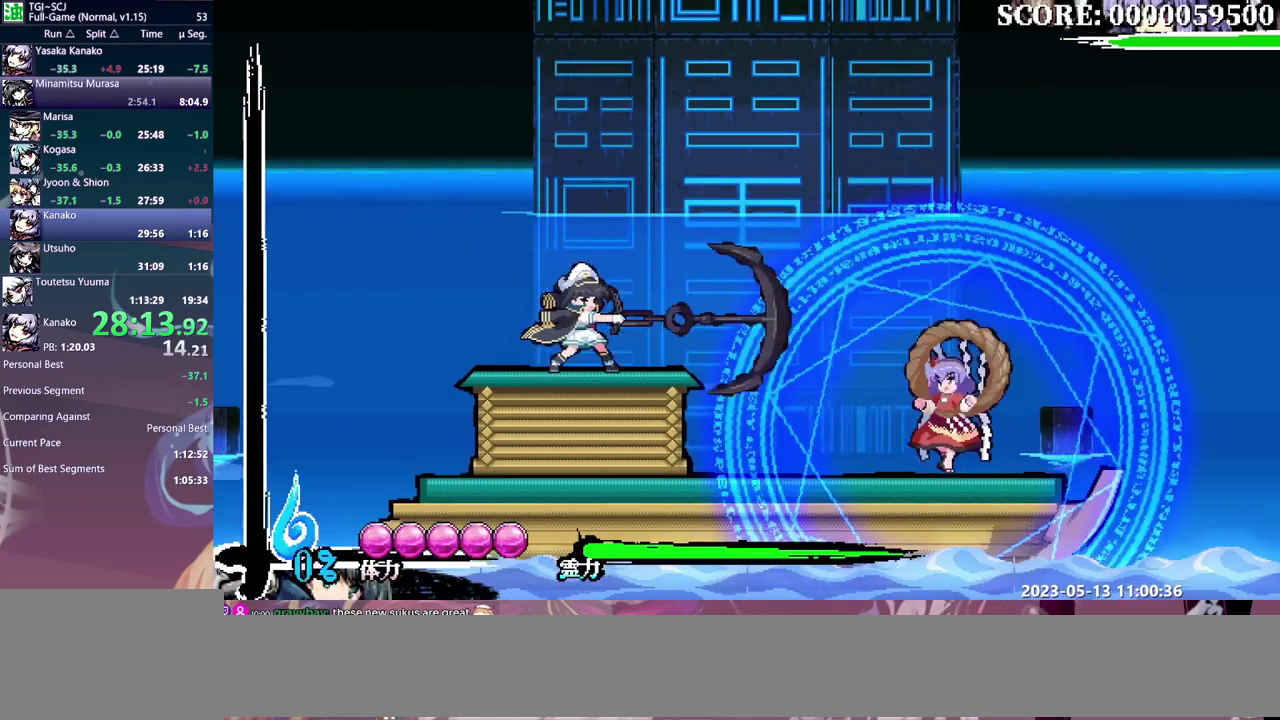
Gameplay with a controller (Xbox layout); each line is a JSON object with the inputs held at the frame after it. "events" lists button and stick changes between this image and that frame as [ms after this image, input, new state], when the widget could be followed in between. This overlay highlights the sticks when they move; stick clicks (L3) are not distinguishable. Not read: A B DPAD_DOWN DPAD_RIGHT DPAD_UP L1 L2 L3 R1 R2 R3 X left_stick.
{"buttons": [], "events": [[350, "DPAD_LEFT", "up"], [400, "Y", "down"], [450, "Y", "up"]]}
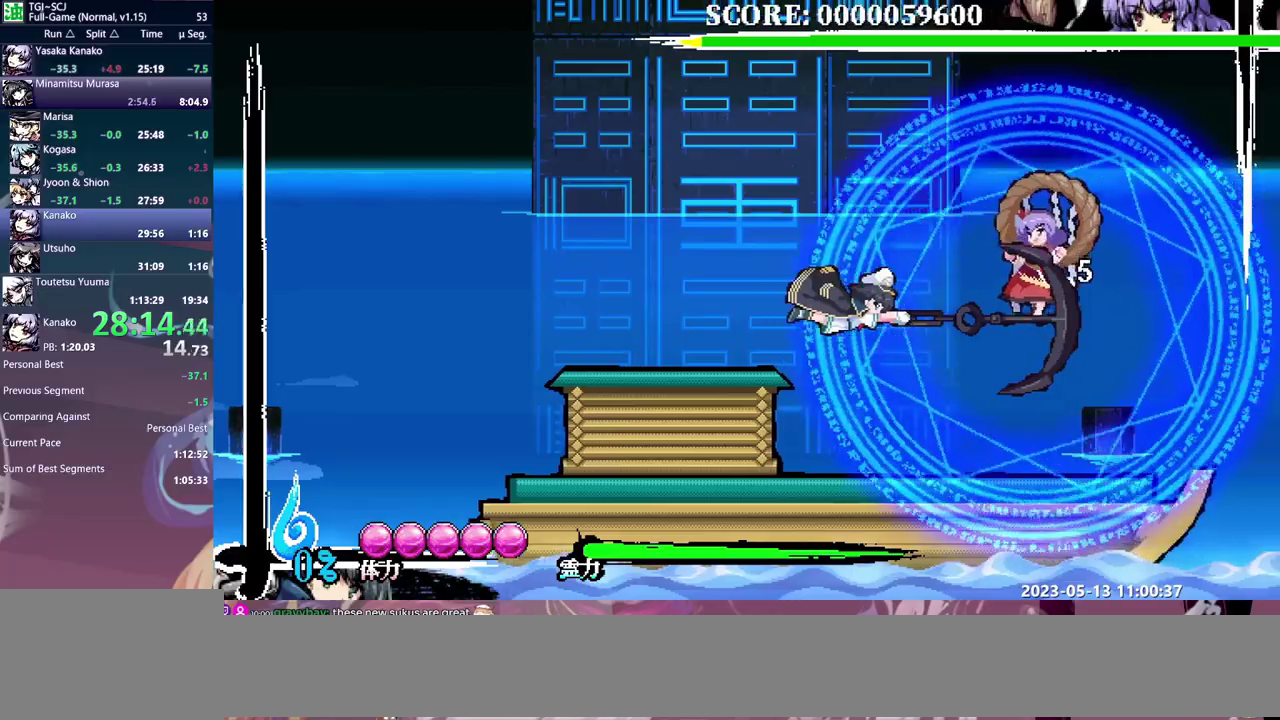
{"buttons": ["Y"], "events": [[33, "Y", "down"], [83, "Y", "up"], [167, "Y", "down"], [233, "Y", "up"], [300, "Y", "down"], [367, "Y", "up"], [450, "Y", "down"]]}
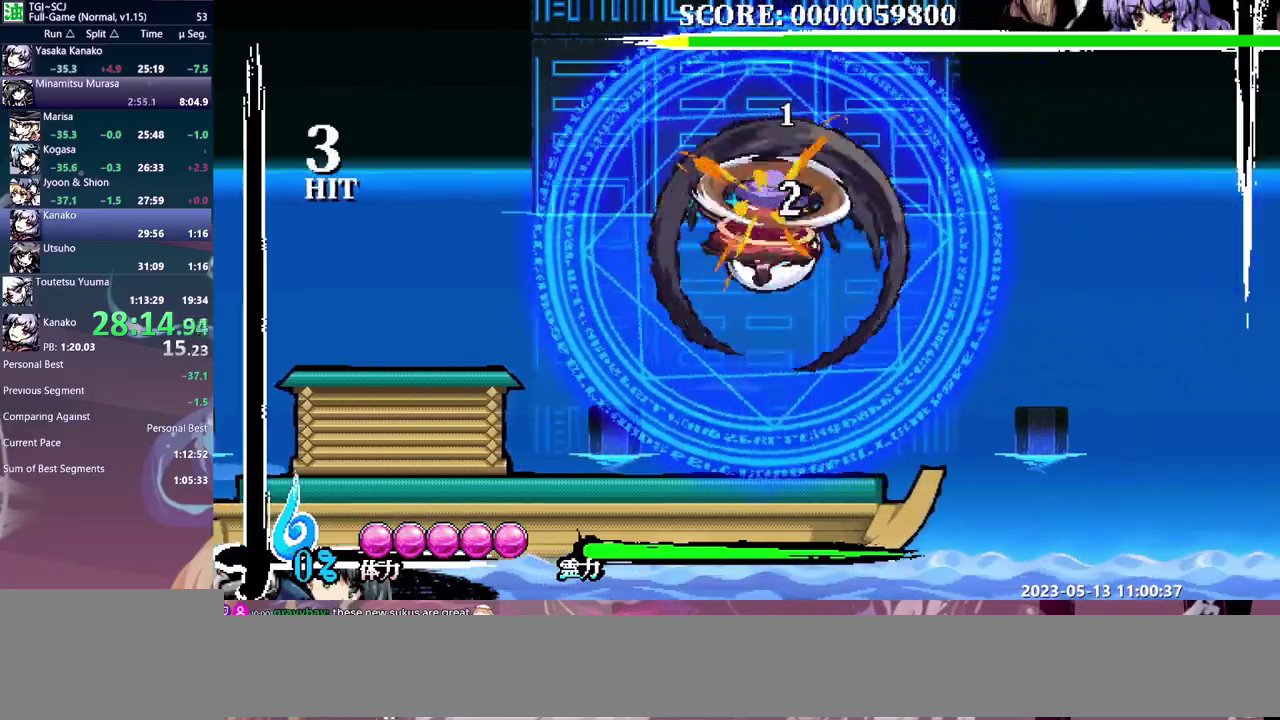
{"buttons": ["Y"], "events": [[17, "Y", "up"], [83, "Y", "down"], [167, "Y", "up"], [217, "Y", "down"], [283, "Y", "up"], [333, "Y", "down"], [417, "Y", "up"], [483, "Y", "down"]]}
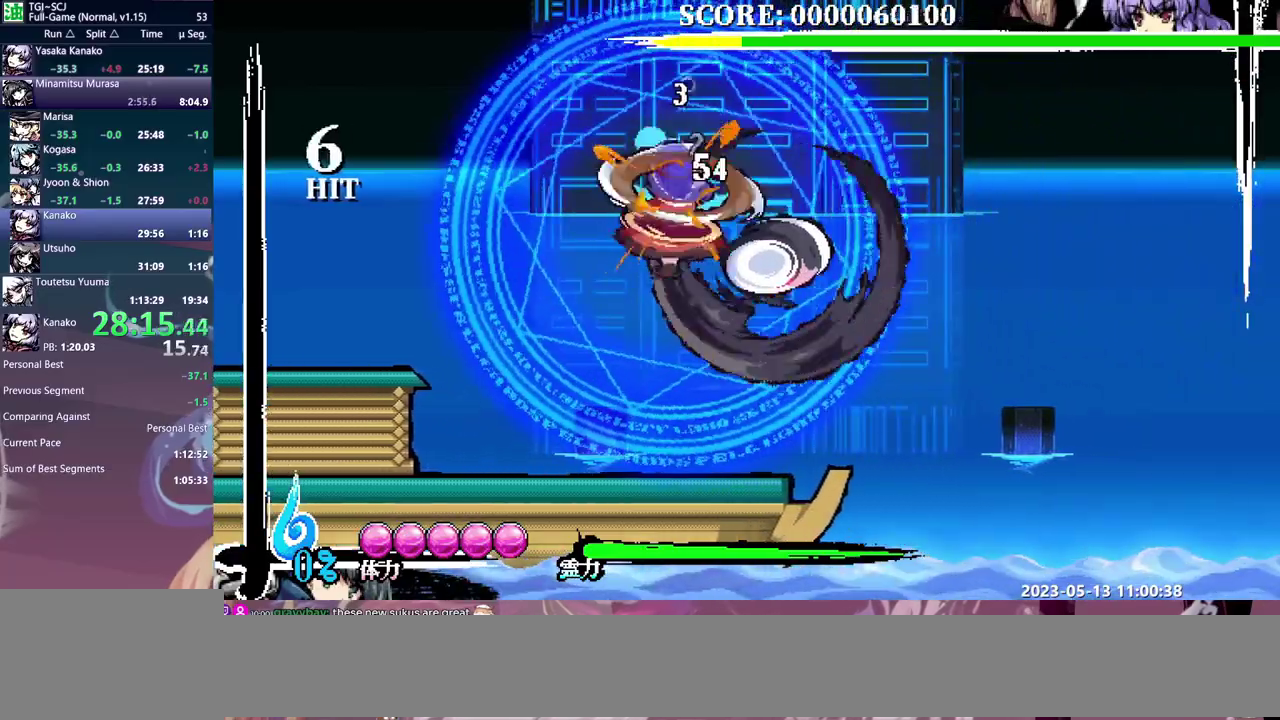
{"buttons": [], "events": [[67, "Y", "up"], [117, "Y", "down"], [317, "Y", "up"]]}
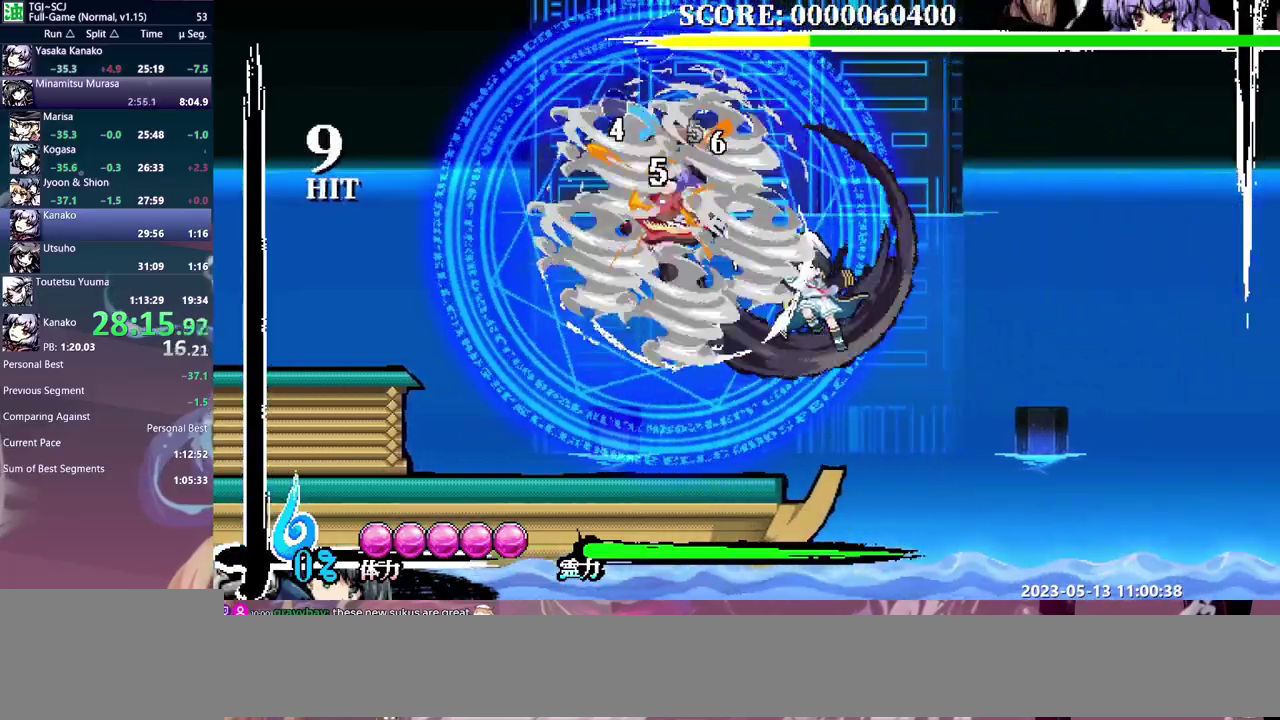
{"buttons": [], "events": []}
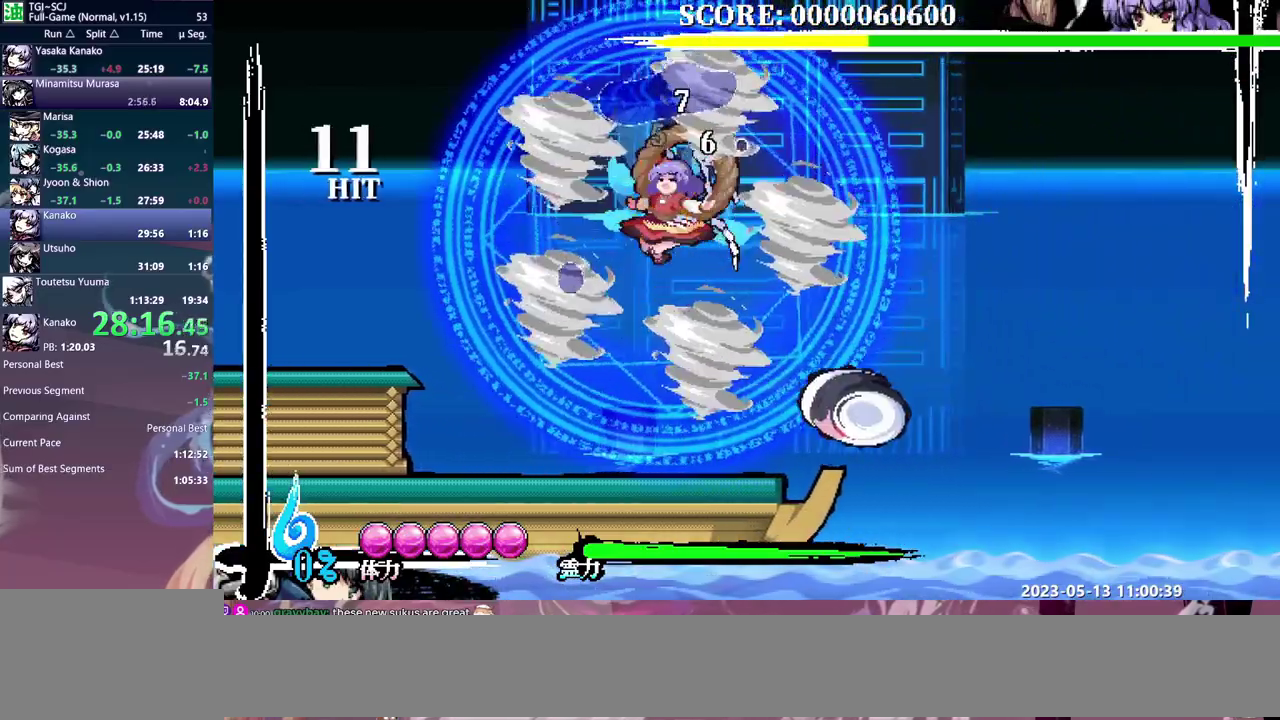
{"buttons": [], "events": []}
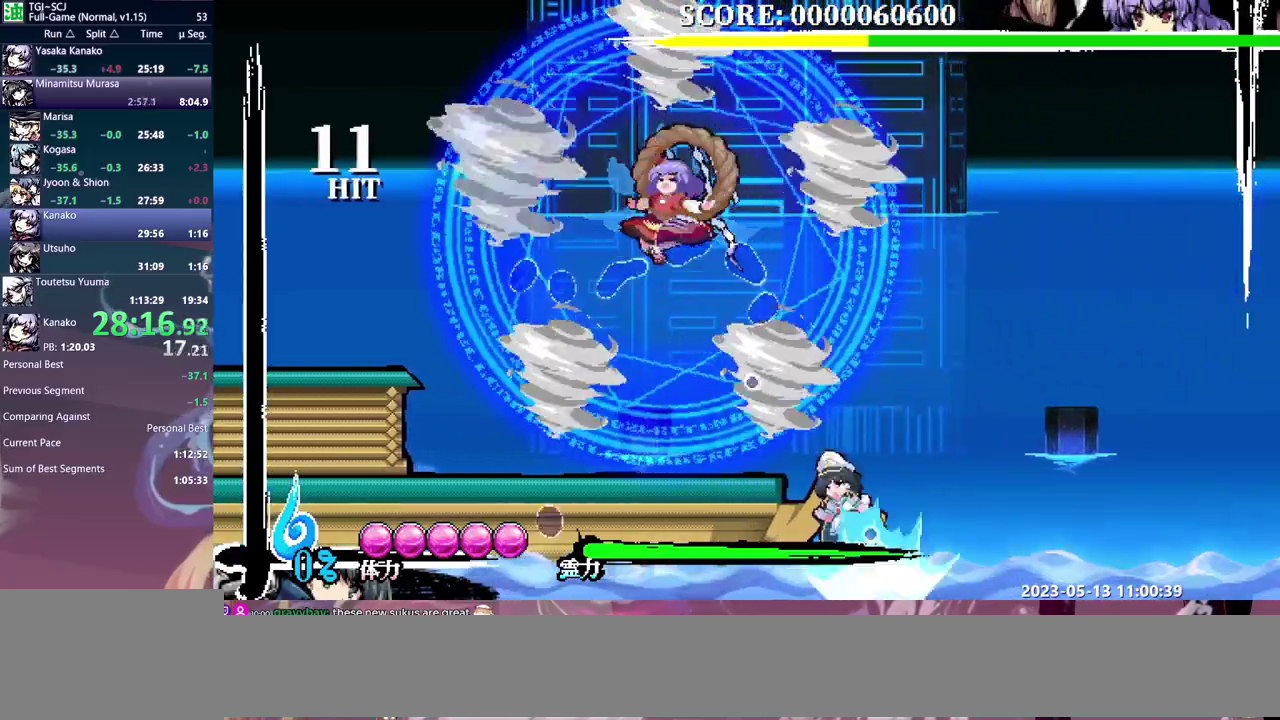
{"buttons": ["Y"], "events": [[417, "Y", "down"]]}
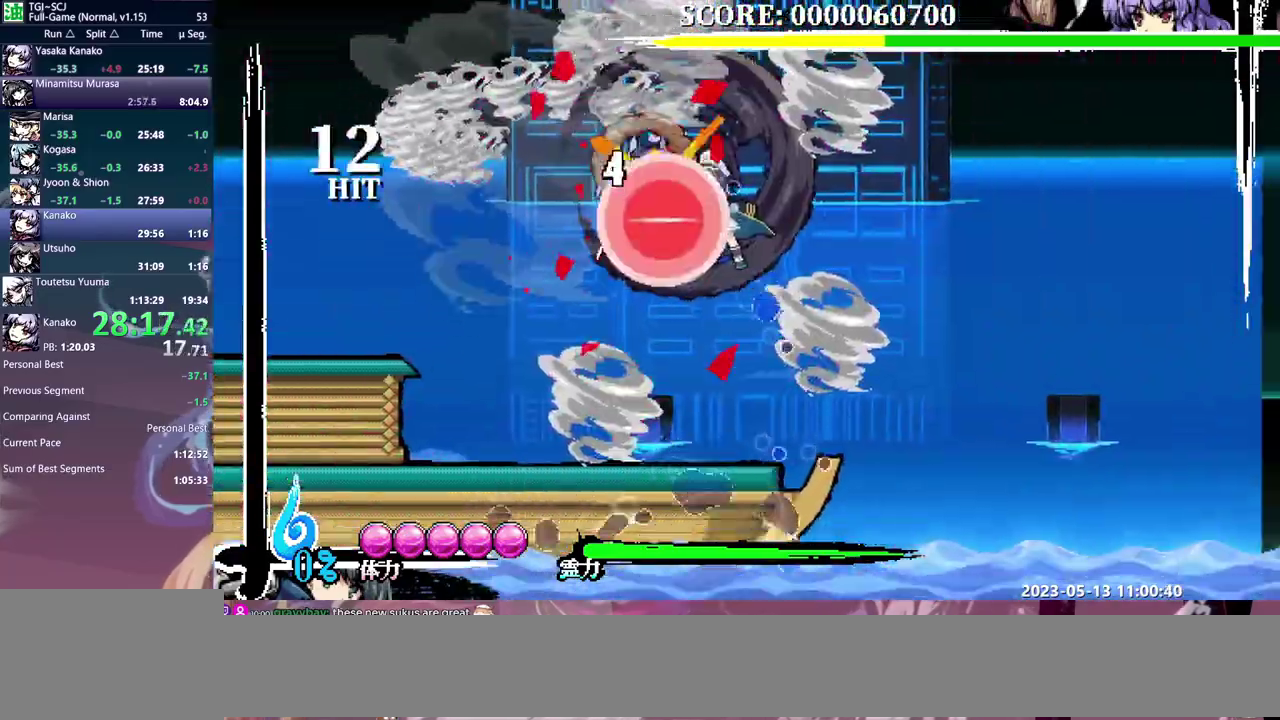
{"buttons": [], "events": [[17, "Y", "up"]]}
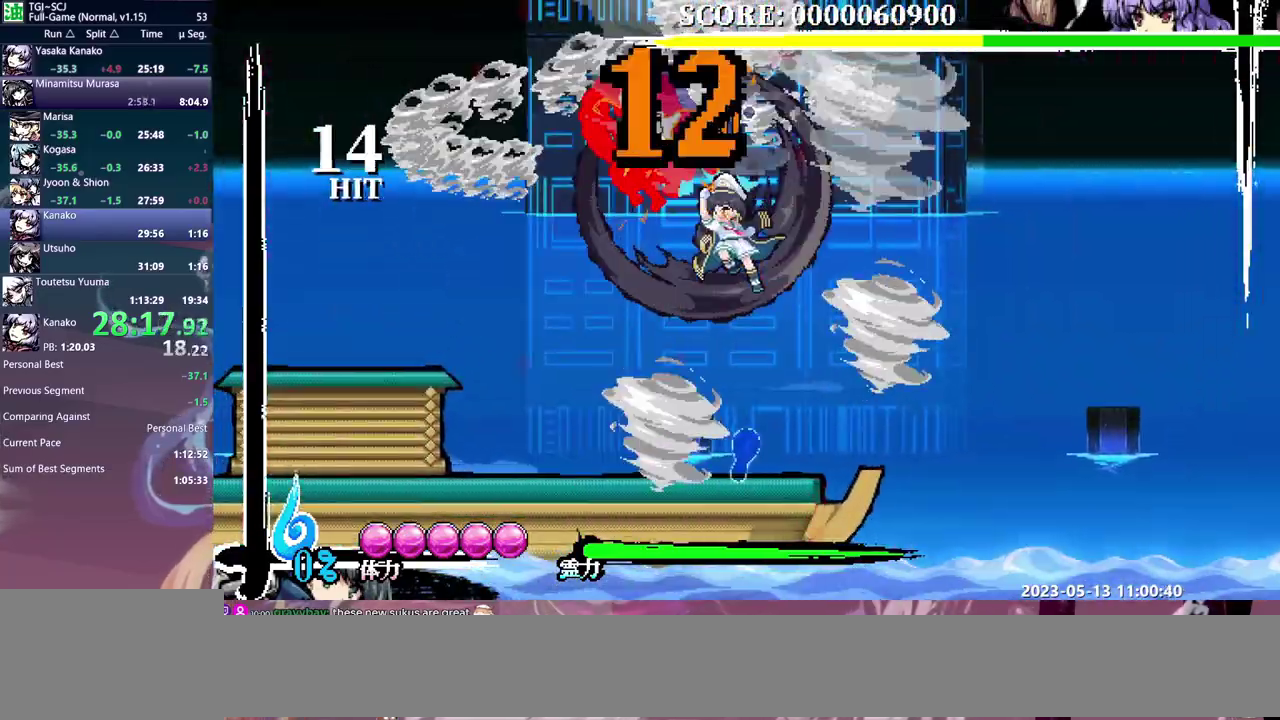
{"buttons": ["Y"], "events": [[417, "DPAD_LEFT", "down"], [467, "DPAD_LEFT", "up"], [467, "Y", "down"]]}
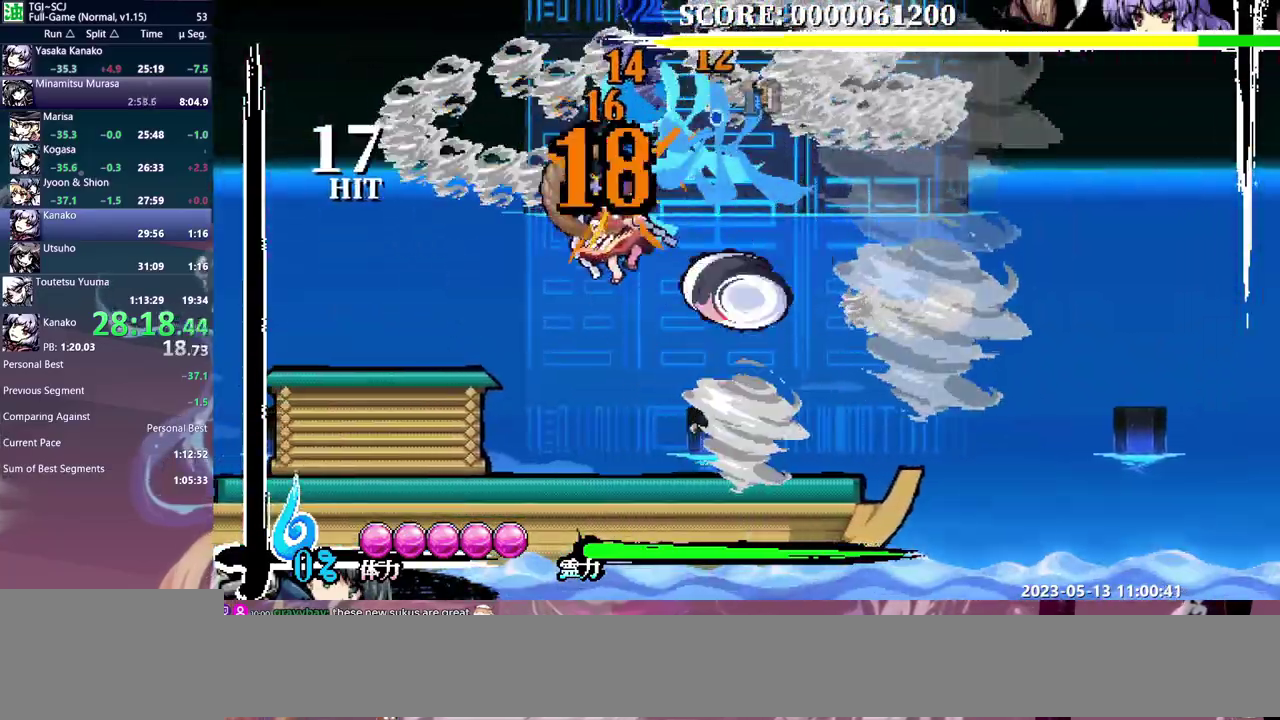
{"buttons": [], "events": [[50, "Y", "up"], [117, "Y", "down"], [200, "Y", "up"], [333, "DPAD_LEFT", "down"], [417, "DPAD_LEFT", "up"]]}
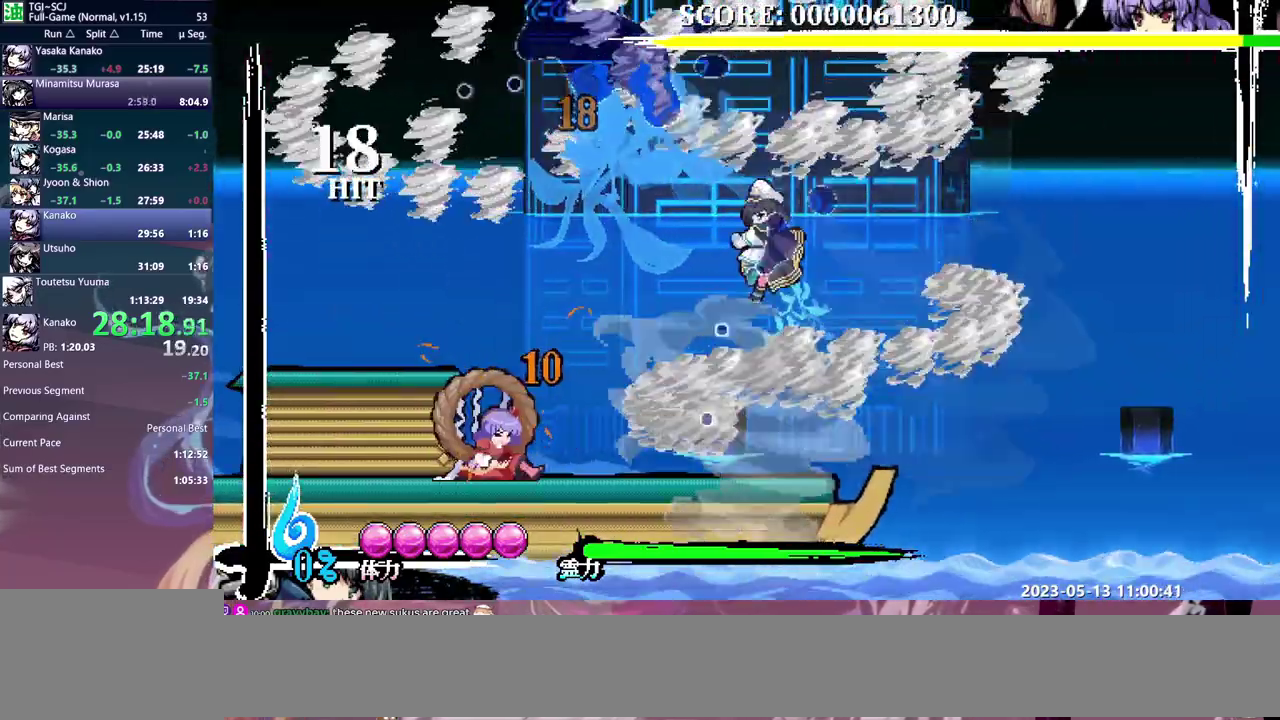
{"buttons": [], "events": [[417, "Y", "down"], [500, "Y", "up"]]}
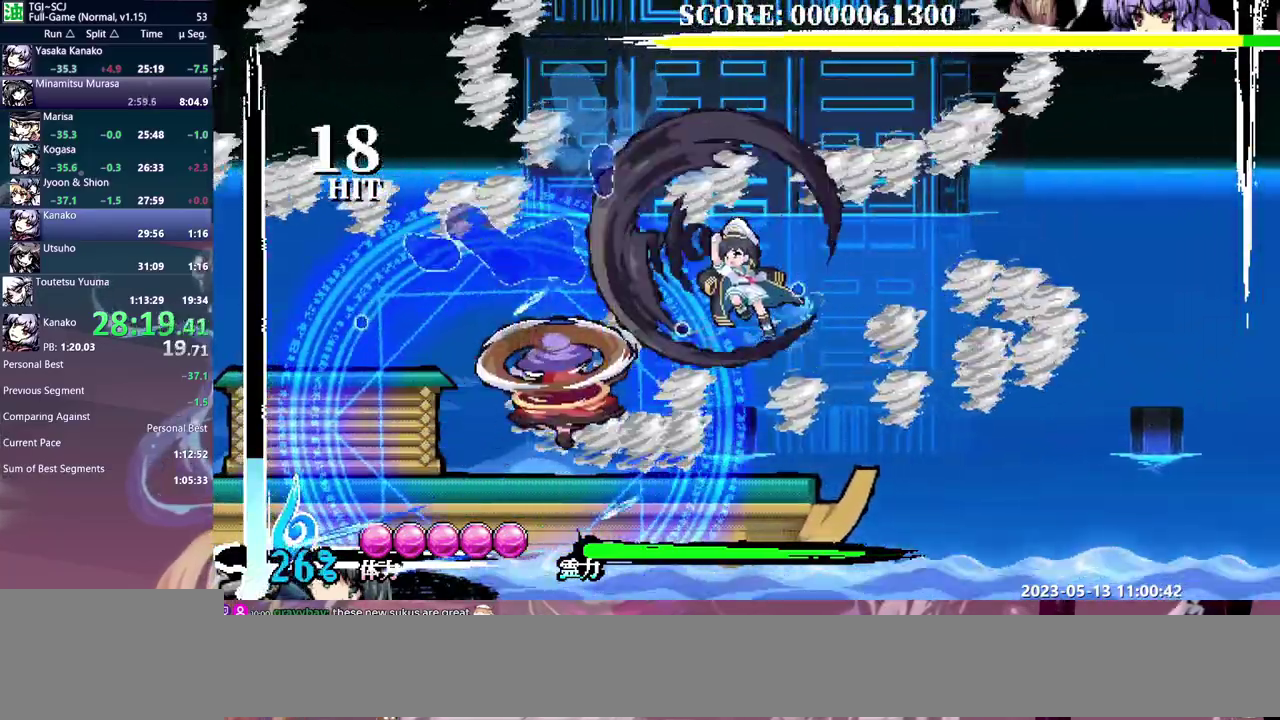
{"buttons": [], "events": []}
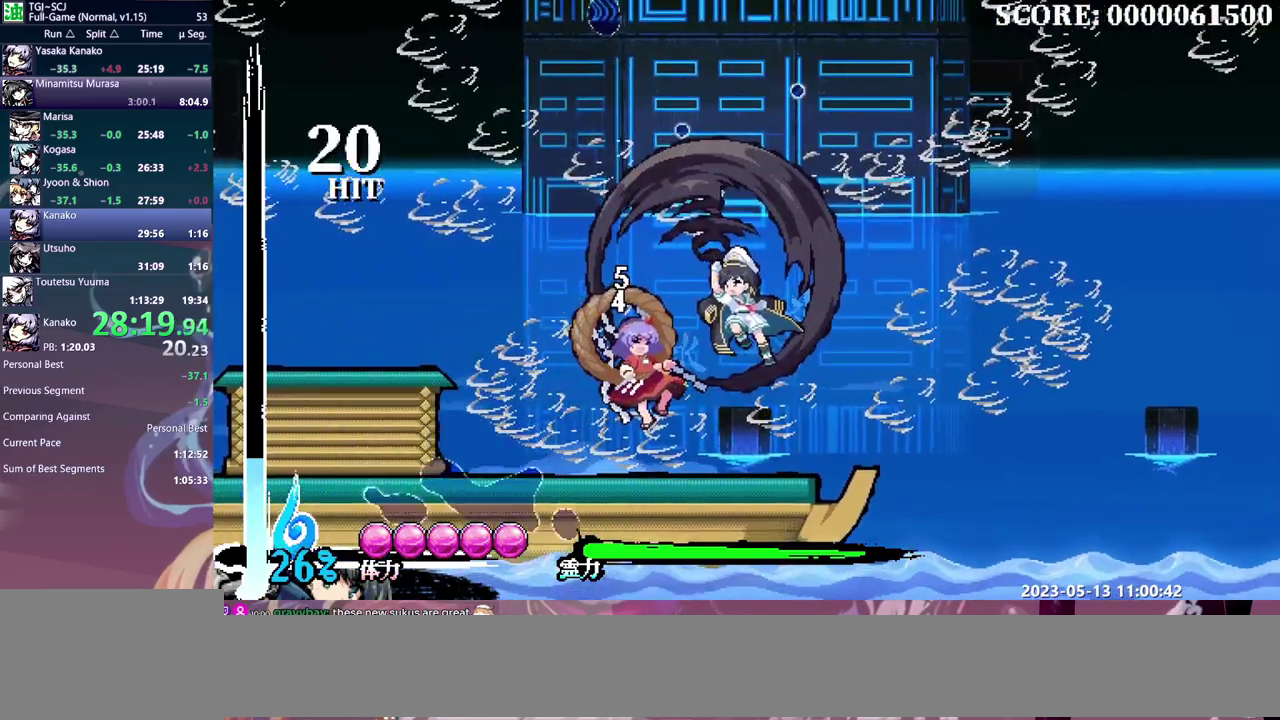
{"buttons": [], "events": []}
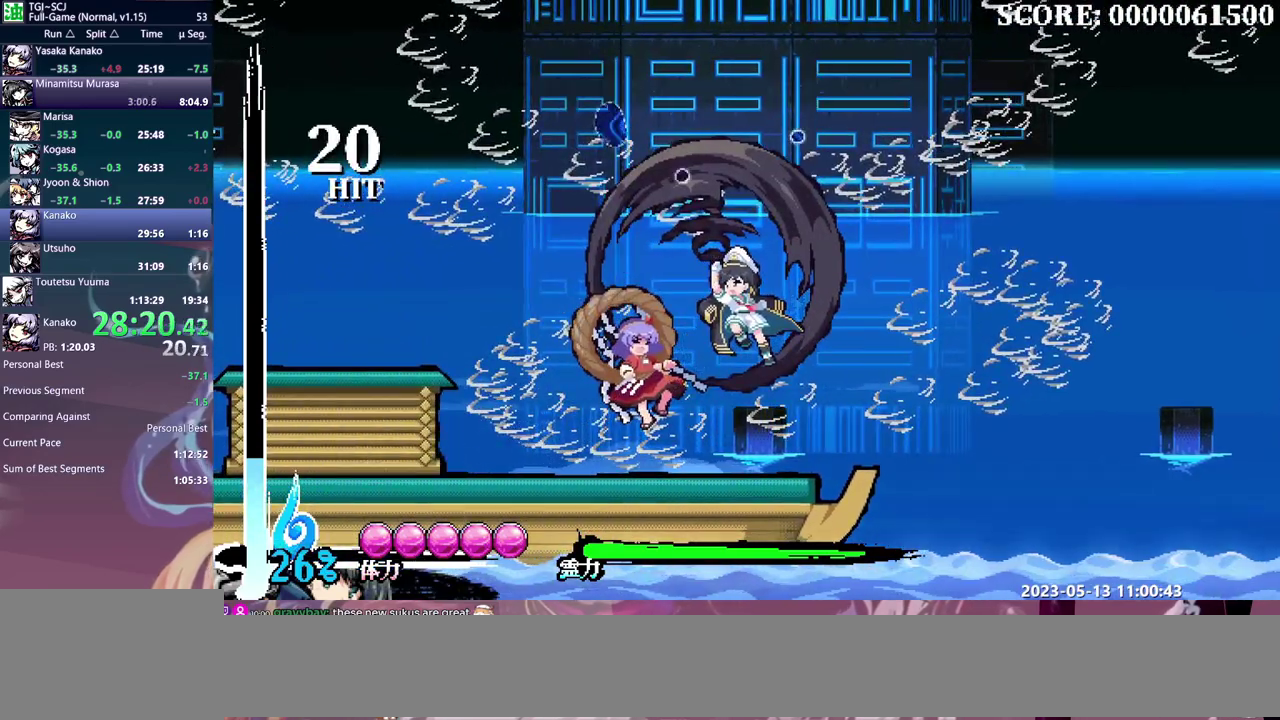
{"buttons": [], "events": []}
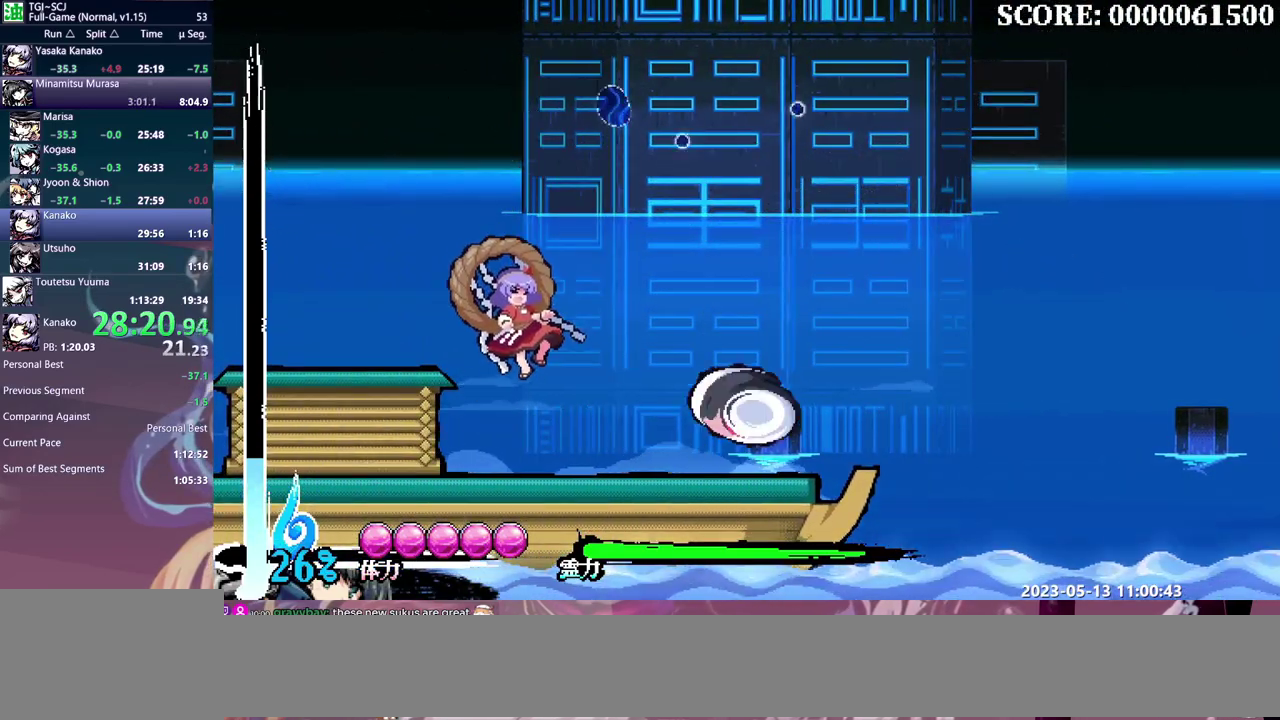
{"buttons": [], "events": []}
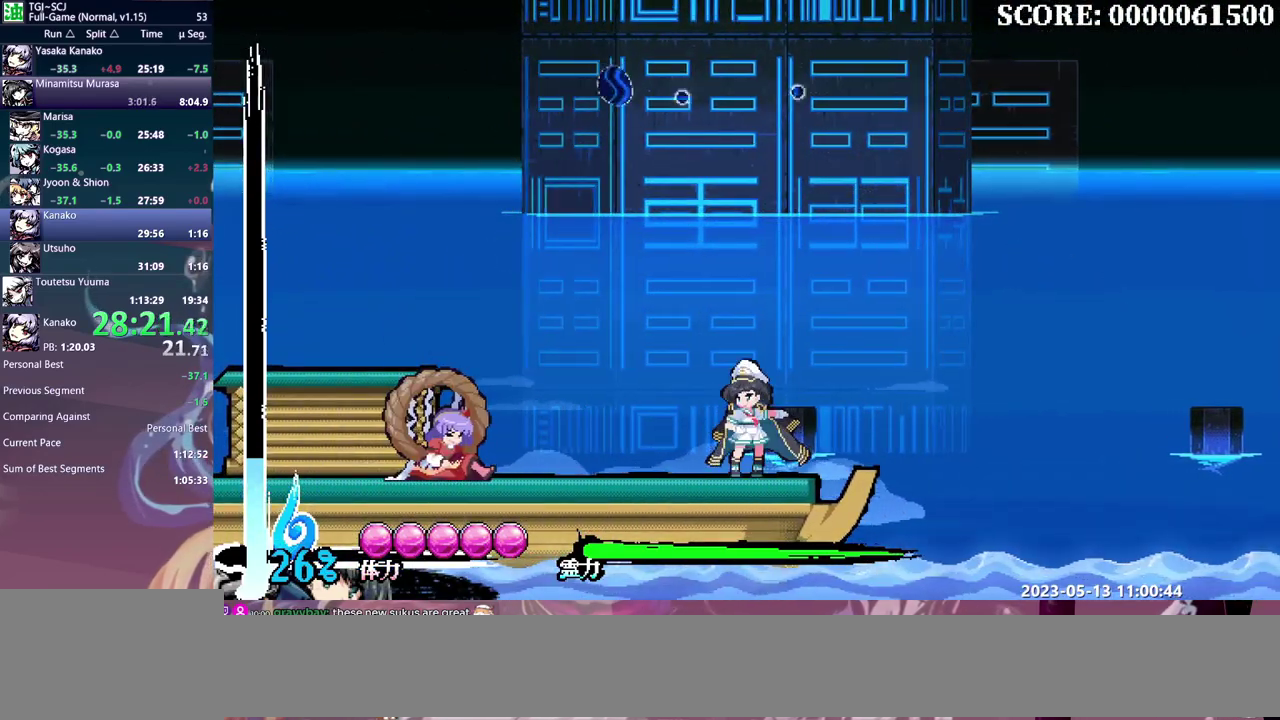
{"buttons": [], "events": []}
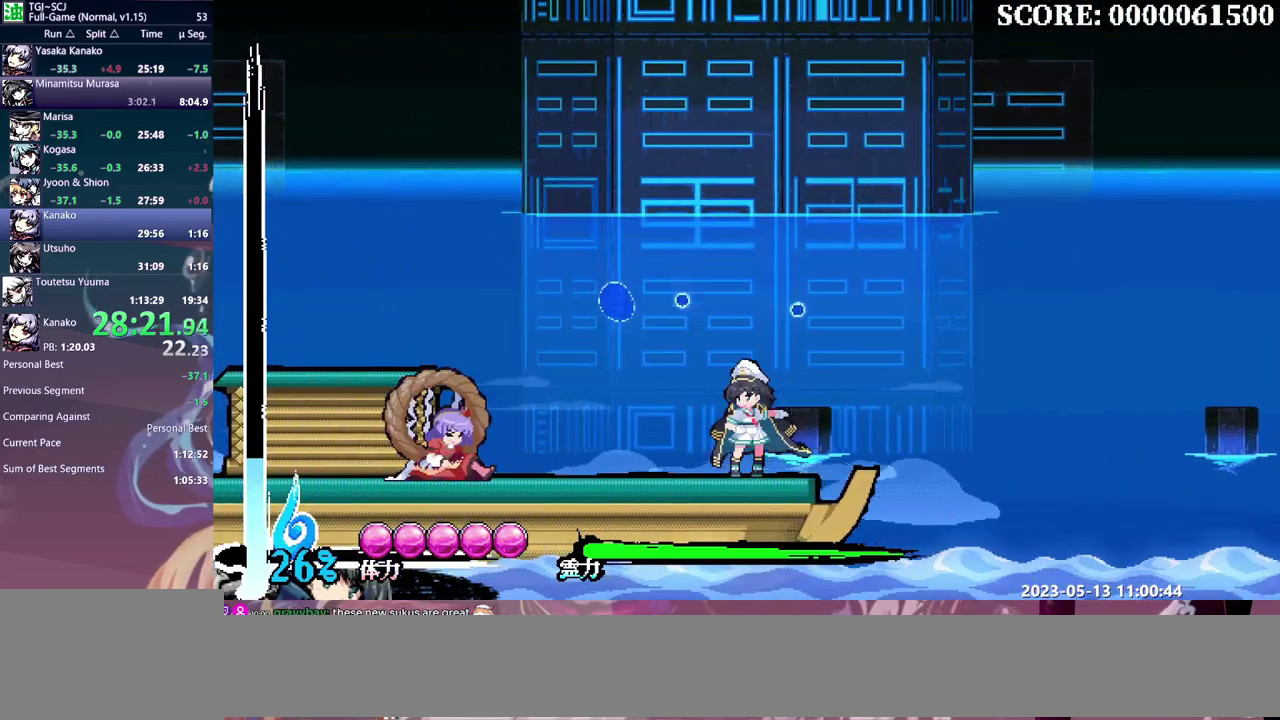
{"buttons": [], "events": [[217, "Y", "down"], [267, "Y", "up"], [367, "Y", "down"], [417, "Y", "up"]]}
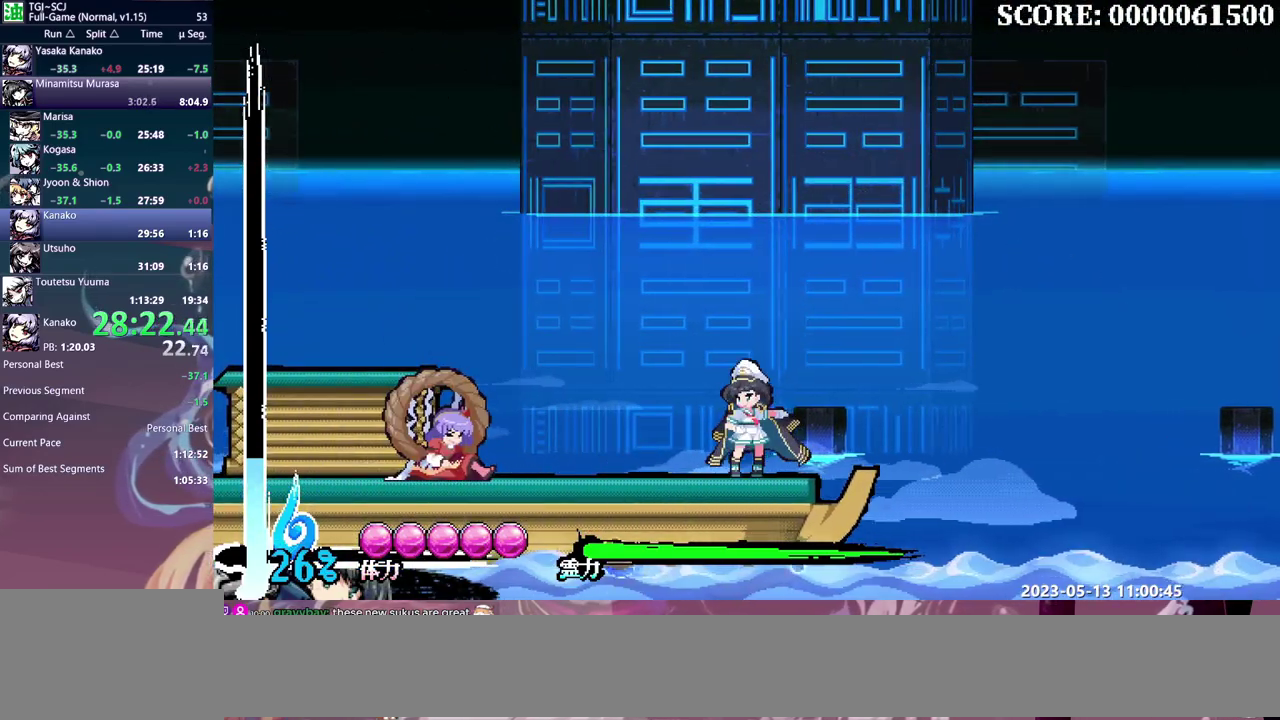
{"buttons": [], "events": [[150, "Y", "down"], [200, "Y", "up"], [283, "Y", "down"], [350, "Y", "up"], [433, "Y", "down"], [483, "Y", "up"]]}
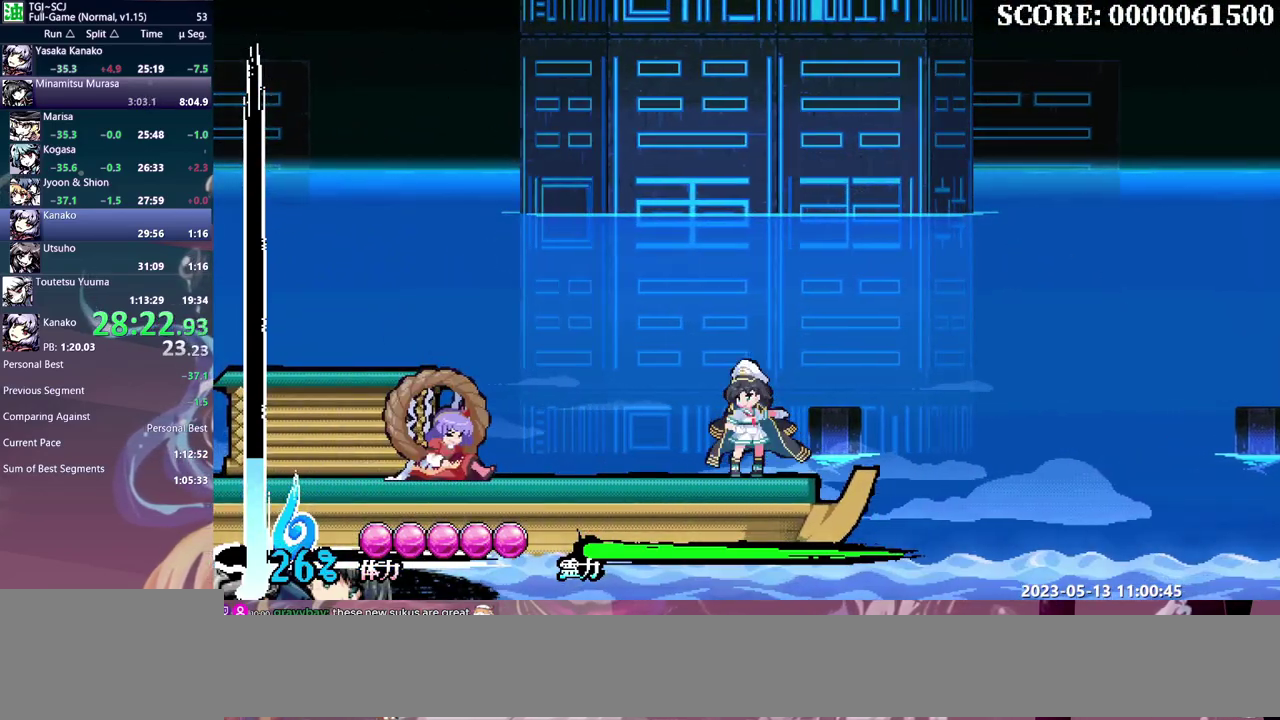
{"buttons": ["Y"], "events": [[67, "Y", "down"], [117, "Y", "up"], [200, "Y", "down"], [250, "Y", "up"], [467, "Y", "down"]]}
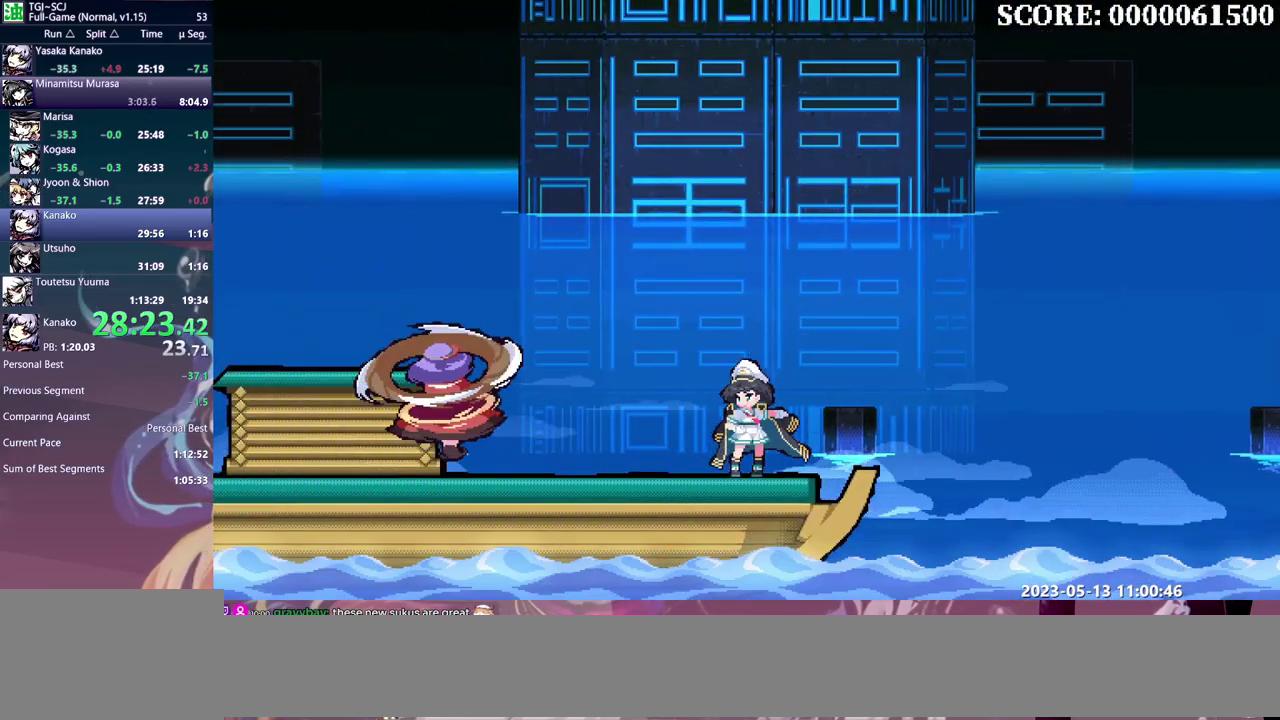
{"buttons": [], "events": [[33, "Y", "up"], [100, "Y", "down"], [150, "Y", "up"], [233, "Y", "down"], [300, "Y", "up"], [383, "Y", "down"], [450, "Y", "up"]]}
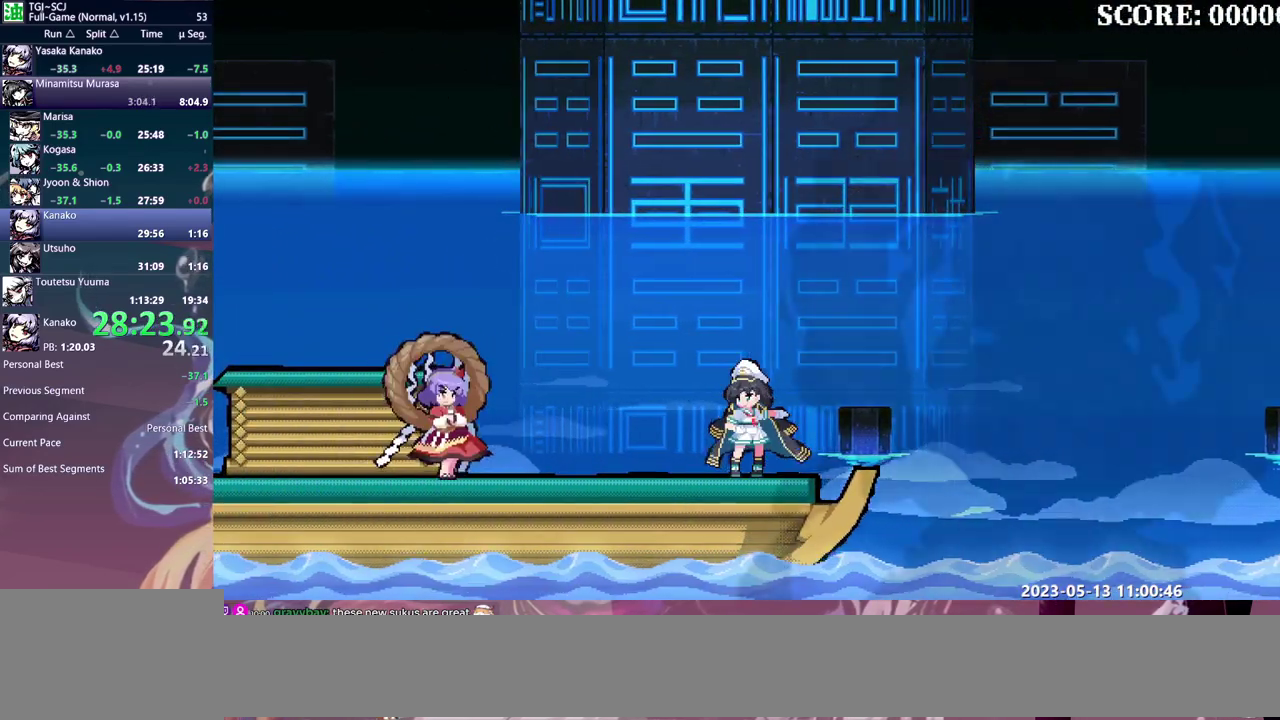
{"buttons": ["Y"], "events": [[33, "Y", "down"], [100, "Y", "up"], [167, "Y", "down"], [233, "Y", "up"], [300, "Y", "down"], [367, "Y", "up"], [450, "Y", "down"]]}
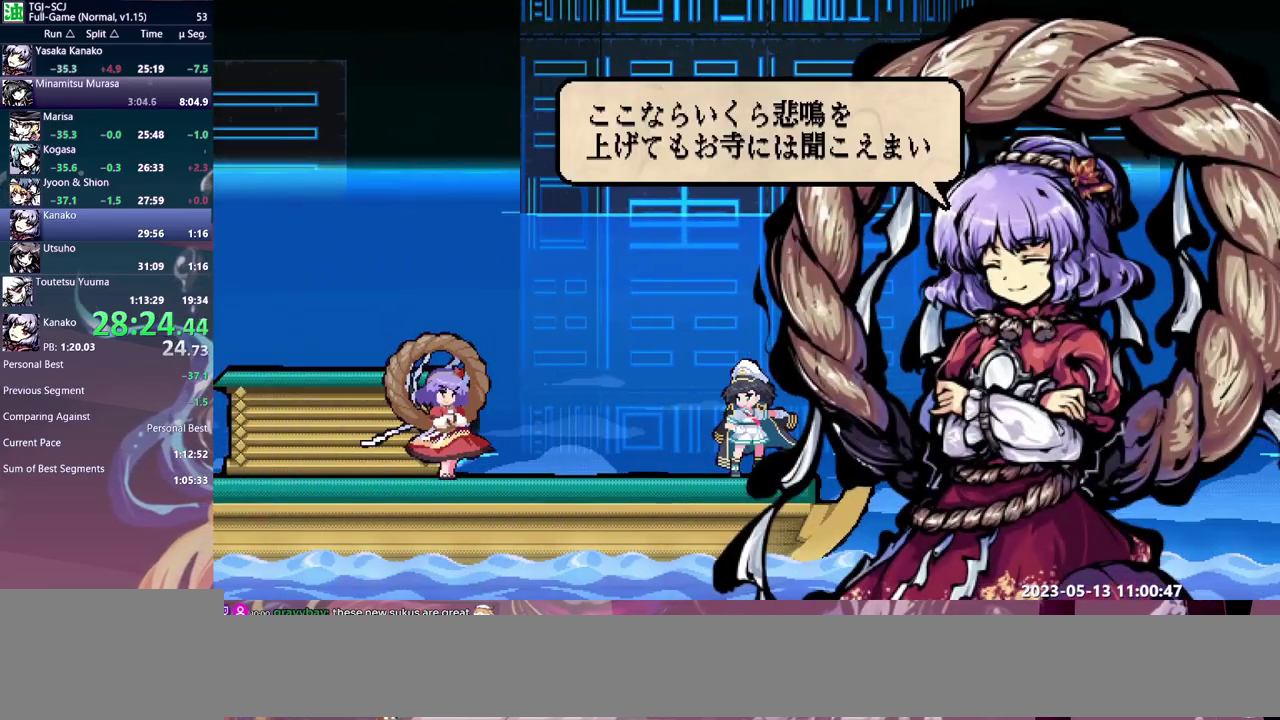
{"buttons": [], "events": [[17, "Y", "up"], [83, "Y", "down"], [167, "Y", "up"], [233, "Y", "down"], [300, "Y", "up"], [367, "Y", "down"], [450, "Y", "up"]]}
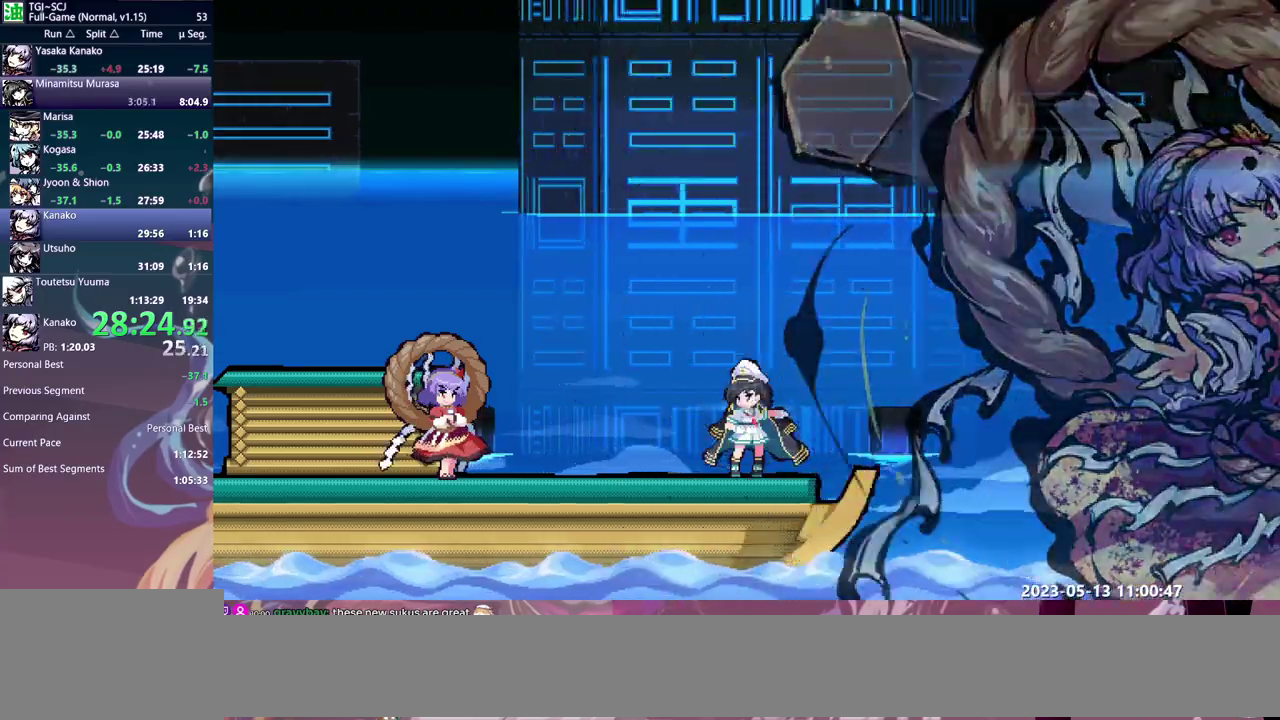
{"buttons": [], "events": []}
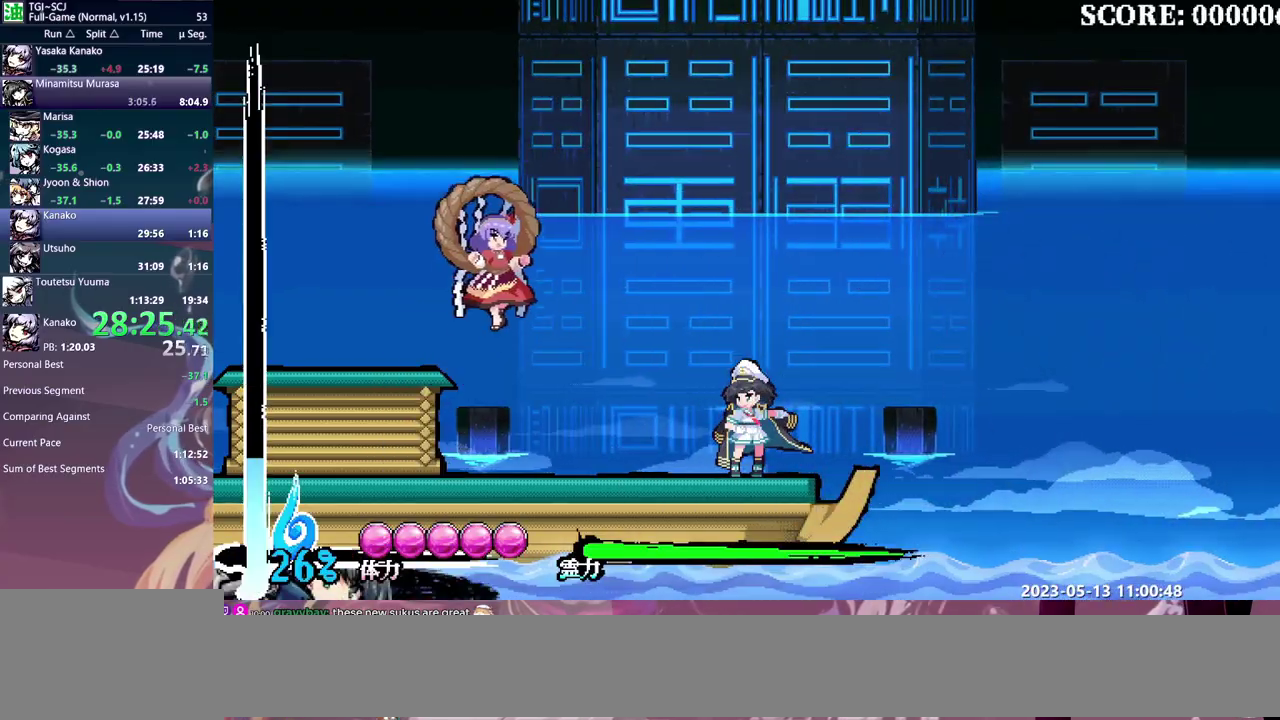
{"buttons": ["Y"], "events": [[467, "Y", "down"]]}
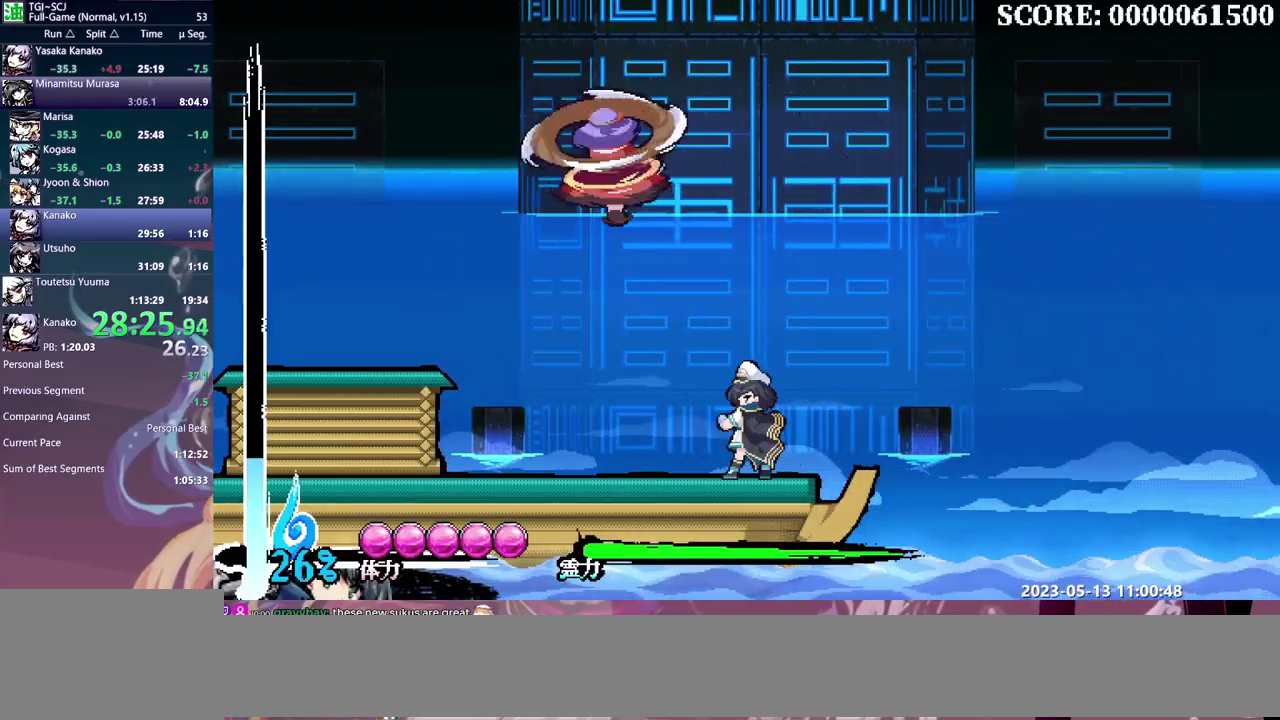
{"buttons": [], "events": [[33, "Y", "up"]]}